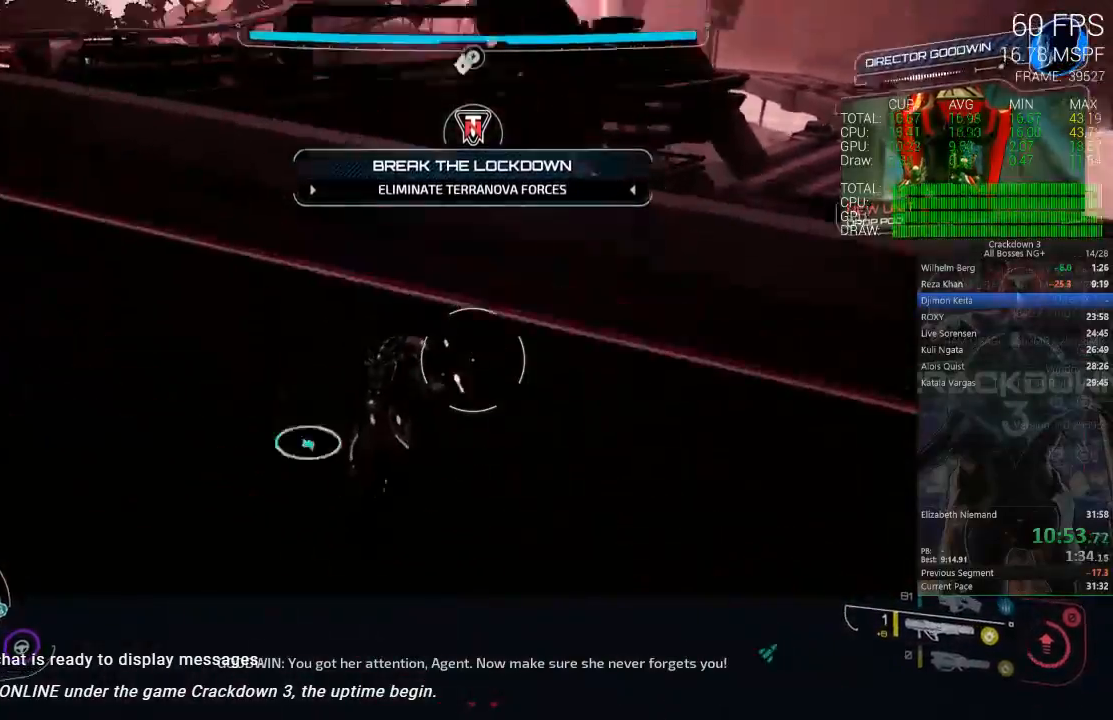
Gameplay with a controller (Xbox layout); each line is a JSON object with the inputs held at the frame after it (dt_ms = milliseconds from this image to that frame). "events" lists button and stick changes between this image and that frame as [ms after this image, input, new state], when the widget could be followed in between. Not read: SELECT START.
{"dt_ms": 500, "buttons": [], "left_stick": "up", "right_stick": "center", "events": [[150, "right_stick", "center"]]}
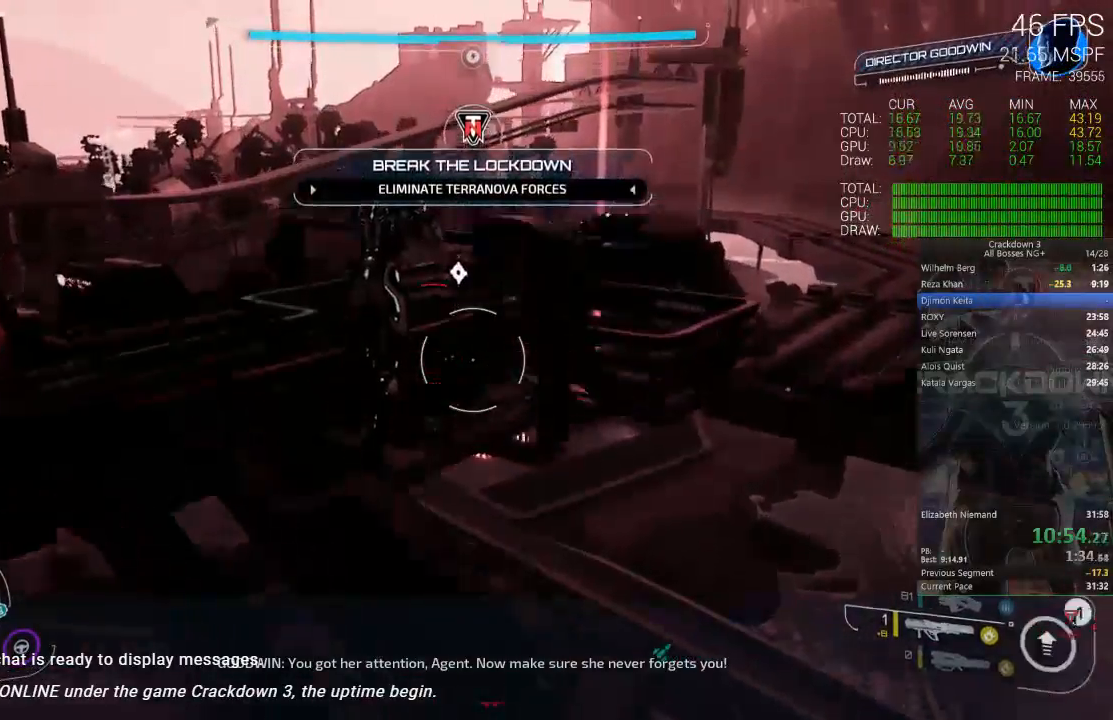
{"dt_ms": 1000, "buttons": [], "left_stick": "up", "right_stick": "center", "events": [[417, "right_stick", "down"], [450, "L2", "down"], [450, "left_stick", "up-left"], [550, "R2", "down"], [683, "R2", "up"], [683, "right_stick", "center"], [717, "left_stick", "up"], [817, "L2", "up"]]}
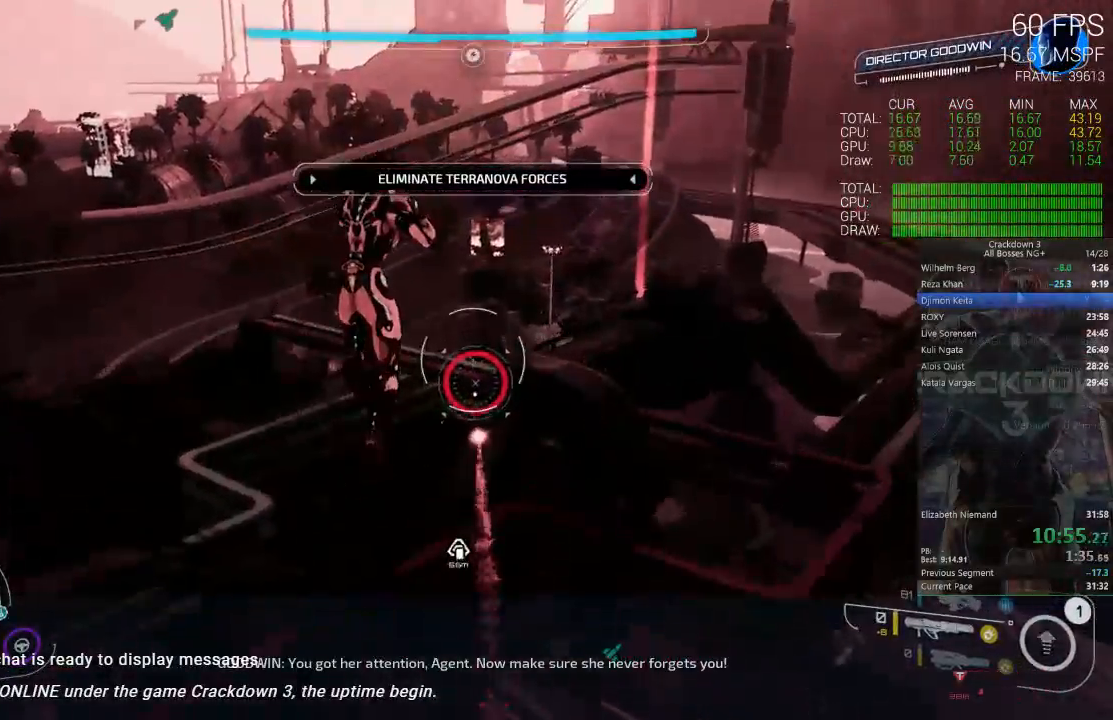
{"dt_ms": 500, "buttons": [], "left_stick": "left", "right_stick": "center", "events": [[33, "left_stick", "up-left"], [83, "L2", "down"], [117, "right_stick", "down-right"], [133, "L2", "up"], [150, "left_stick", "left"], [400, "right_stick", "center"]]}
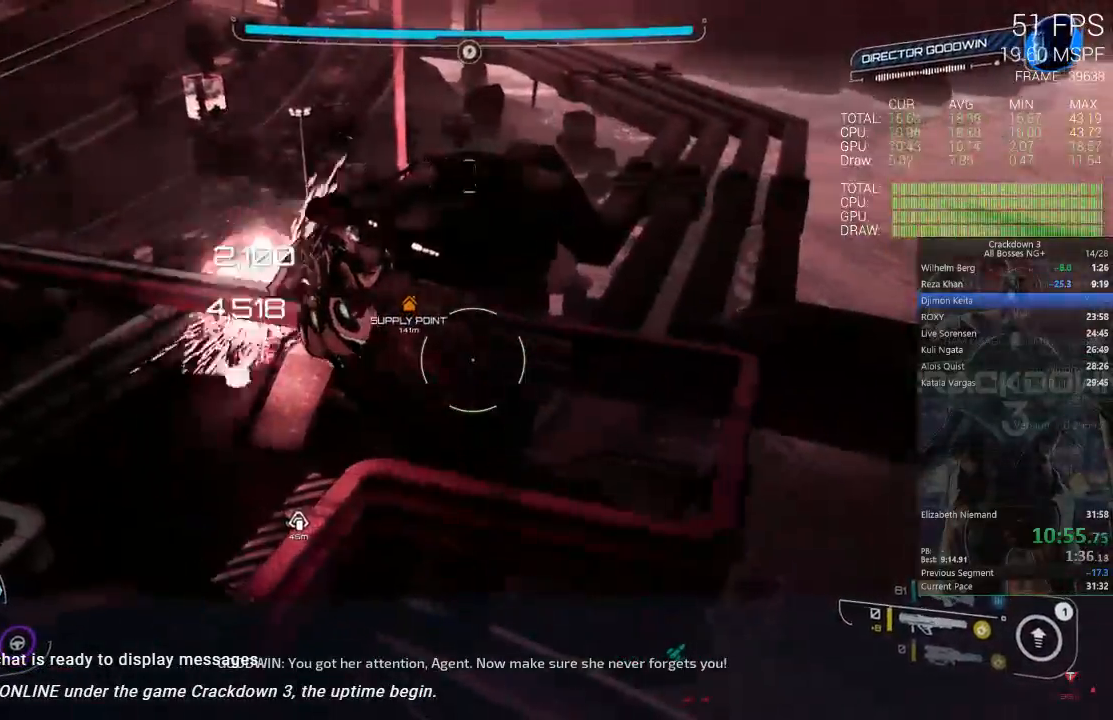
{"dt_ms": 500, "buttons": [], "left_stick": "up", "right_stick": "center", "events": [[183, "right_stick", "down-right"], [217, "left_stick", "up-left"], [383, "left_stick", "up"], [417, "right_stick", "center"]]}
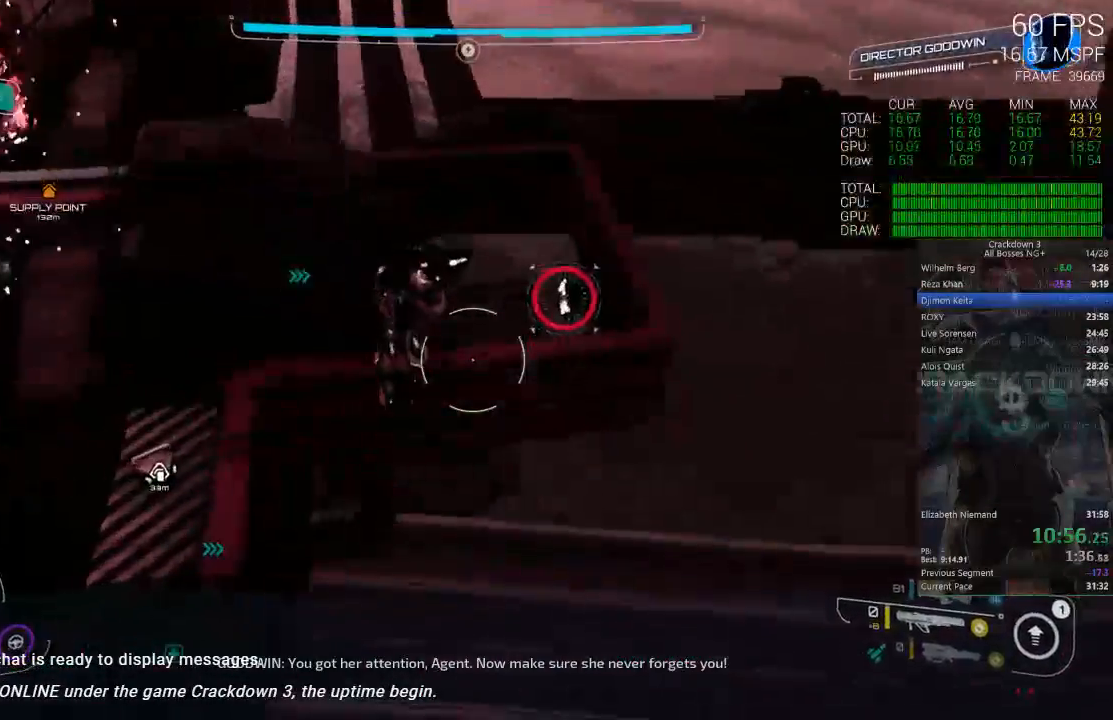
{"dt_ms": 500, "buttons": [], "left_stick": "right", "right_stick": "up-right"}
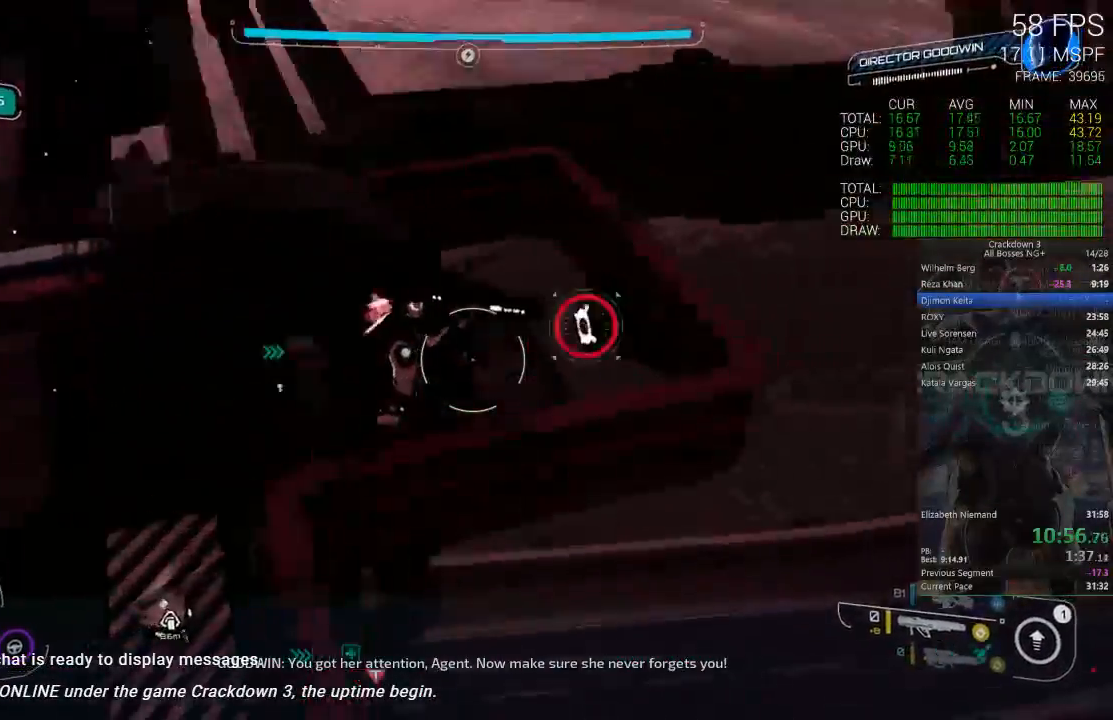
{"dt_ms": 500, "buttons": [], "left_stick": "down-left", "right_stick": "center", "events": [[17, "L2", "down"], [150, "R2", "down"], [150, "right_stick", "center"], [250, "R2", "up"], [250, "left_stick", "down"], [367, "left_stick", "down-left"], [417, "L2", "up"]]}
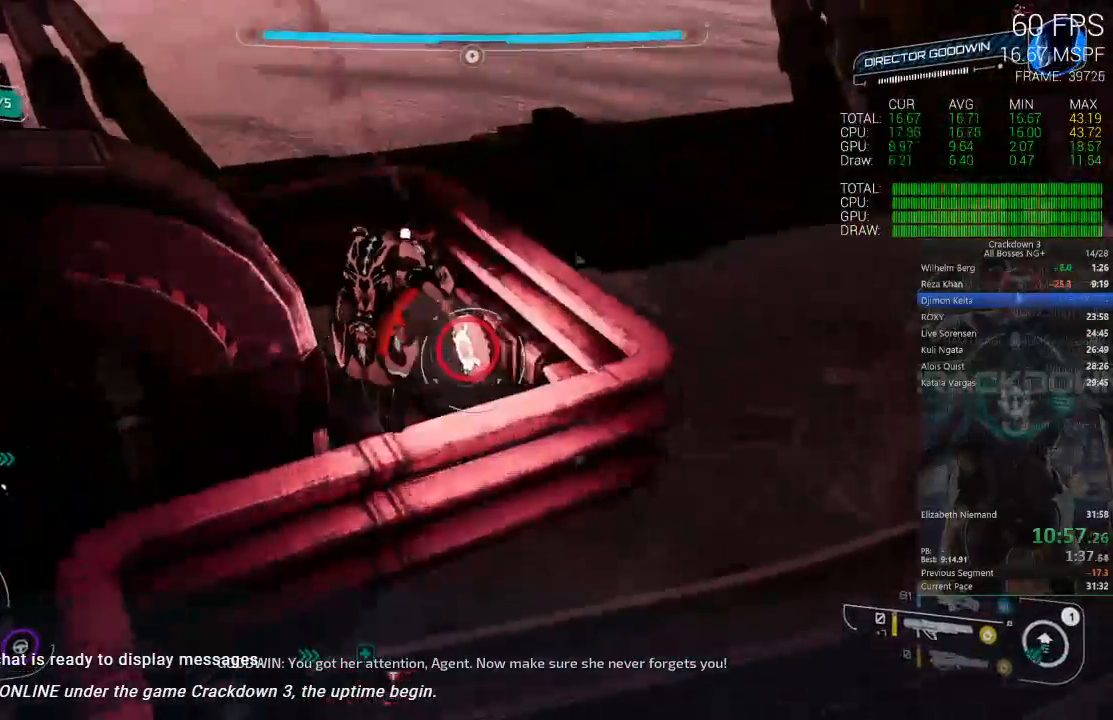
{"dt_ms": 500, "buttons": [], "left_stick": "up-left", "right_stick": "center", "events": [[17, "Y", "down"], [117, "Y", "up"], [217, "right_stick", "down-left"], [267, "R3", "down"], [350, "R3", "up"], [467, "left_stick", "up-left"], [483, "right_stick", "center"]]}
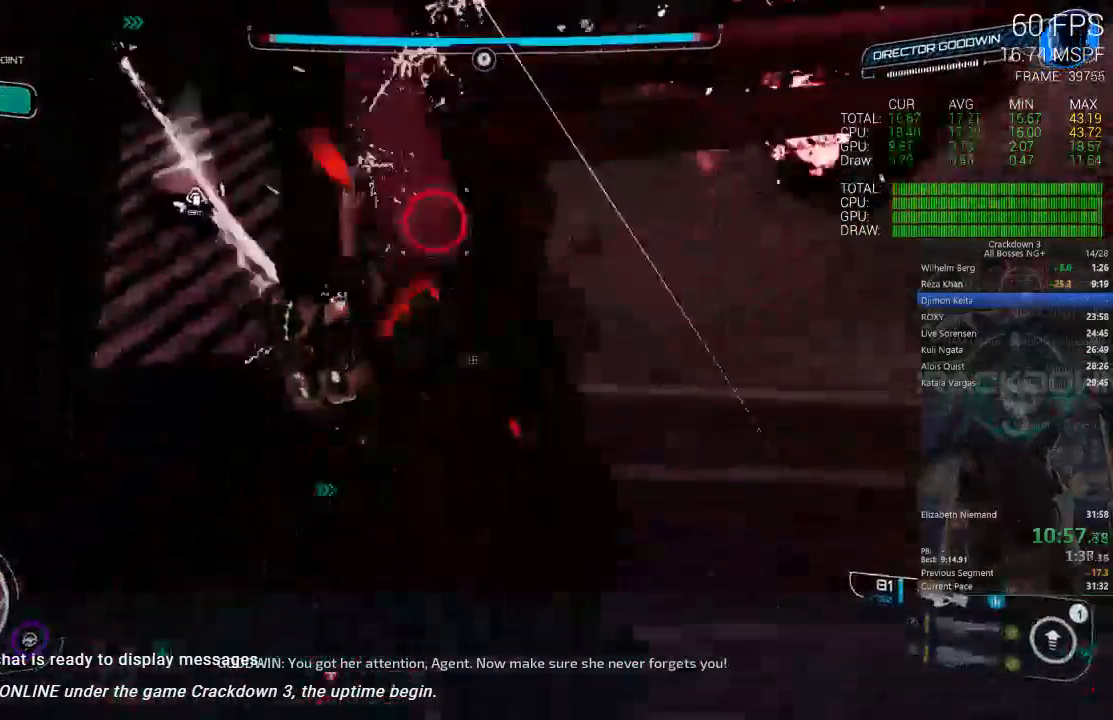
{"dt_ms": 500, "buttons": [], "left_stick": "down", "right_stick": "down-right", "events": [[17, "left_stick", "up"], [83, "A", "down"], [150, "left_stick", "center"], [217, "A", "up"], [217, "left_stick", "down"], [383, "right_stick", "down-right"]]}
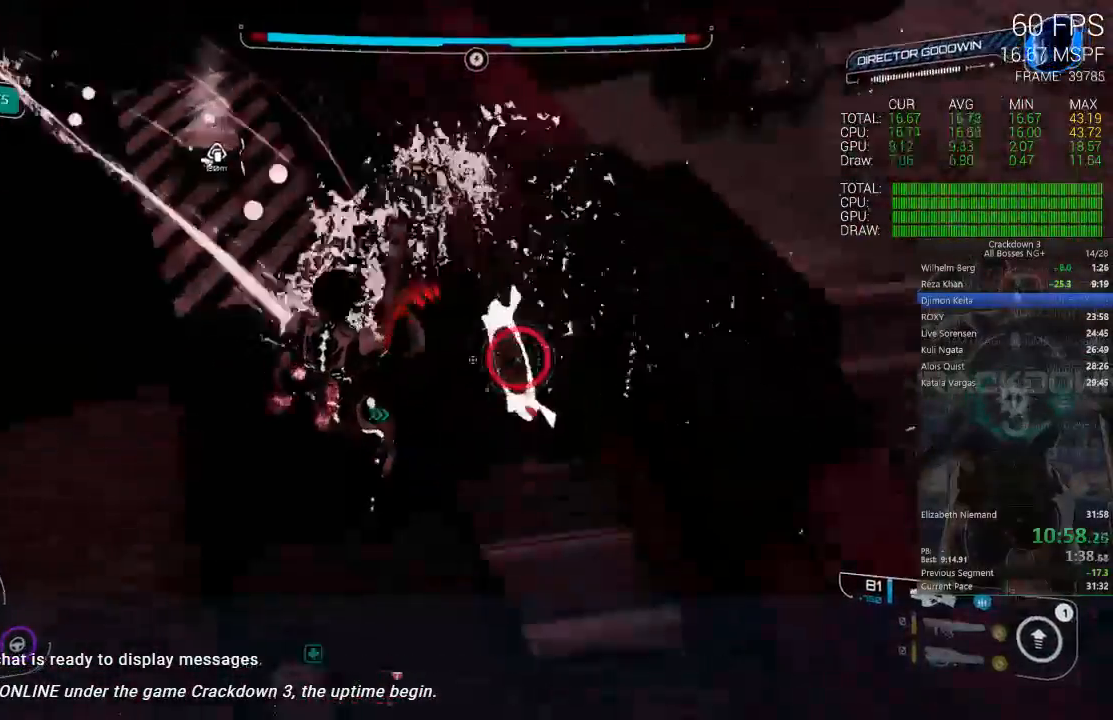
{"dt_ms": 500, "buttons": ["L2", "R2"], "left_stick": "up", "right_stick": "center", "events": [[17, "L2", "down"], [17, "R2", "down"], [83, "right_stick", "up-right"], [117, "left_stick", "up"], [433, "right_stick", "center"]]}
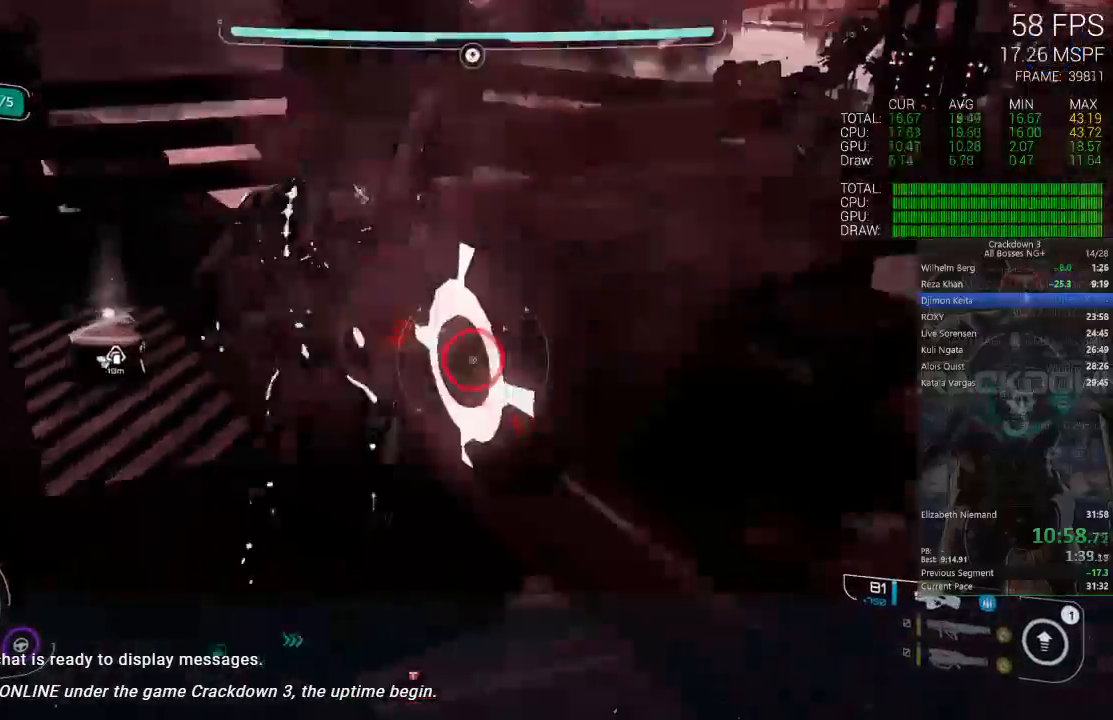
{"dt_ms": 1000, "buttons": ["A"], "left_stick": "center", "right_stick": "center", "events": [[50, "left_stick", "down-left"], [150, "left_stick", "down"], [150, "right_stick", "up"], [217, "right_stick", "center"], [317, "A", "down"], [350, "R2", "up"], [417, "L2", "up"], [417, "left_stick", "right"], [483, "A", "up"], [500, "left_stick", "up"], [617, "Y", "down"], [733, "Y", "up"], [733, "left_stick", "center"], [950, "A", "down"]]}
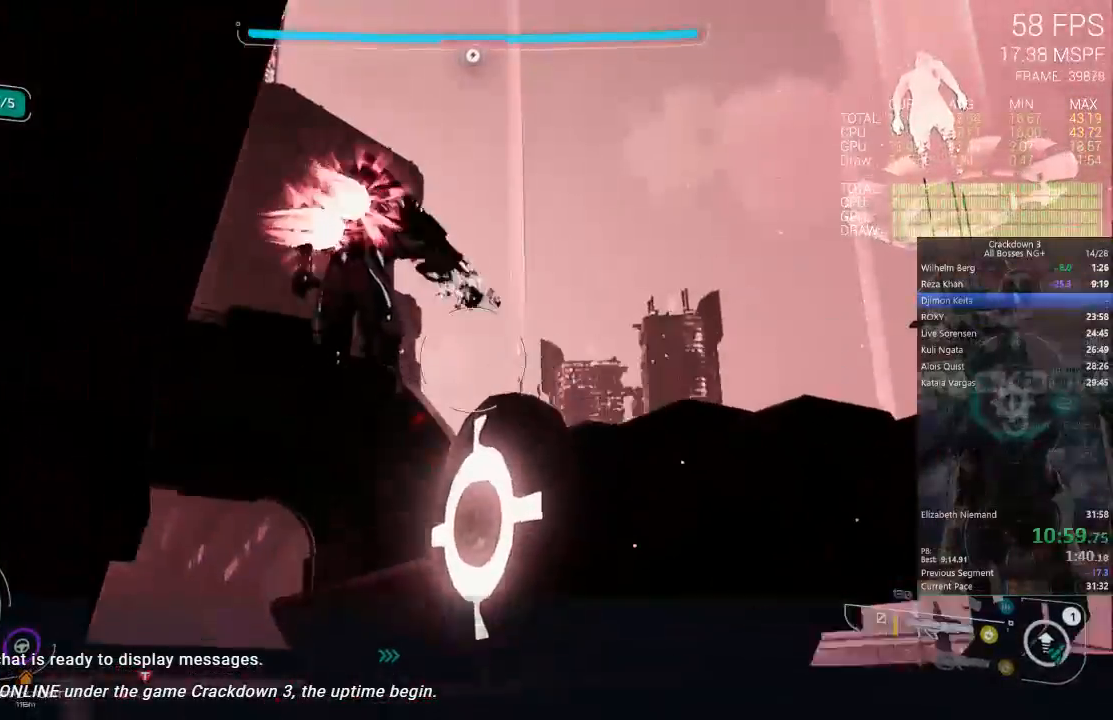
{"dt_ms": 500, "buttons": [], "left_stick": "left", "right_stick": "center", "events": [[17, "left_stick", "up-right"], [150, "left_stick", "up"], [183, "A", "up"], [283, "A", "down"], [317, "left_stick", "left"], [467, "A", "up"]]}
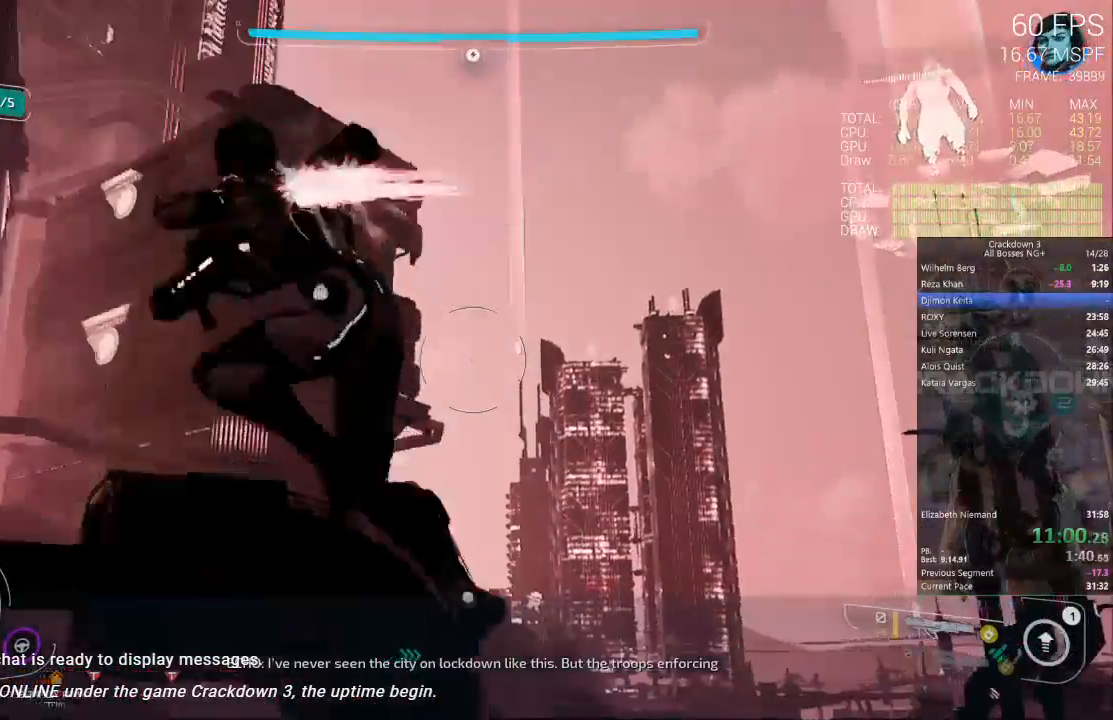
{"dt_ms": 500, "buttons": [], "left_stick": "down", "right_stick": "down", "events": [[83, "Y", "down"], [133, "left_stick", "down-left"], [150, "Y", "up"], [250, "right_stick", "down"], [267, "left_stick", "down"]]}
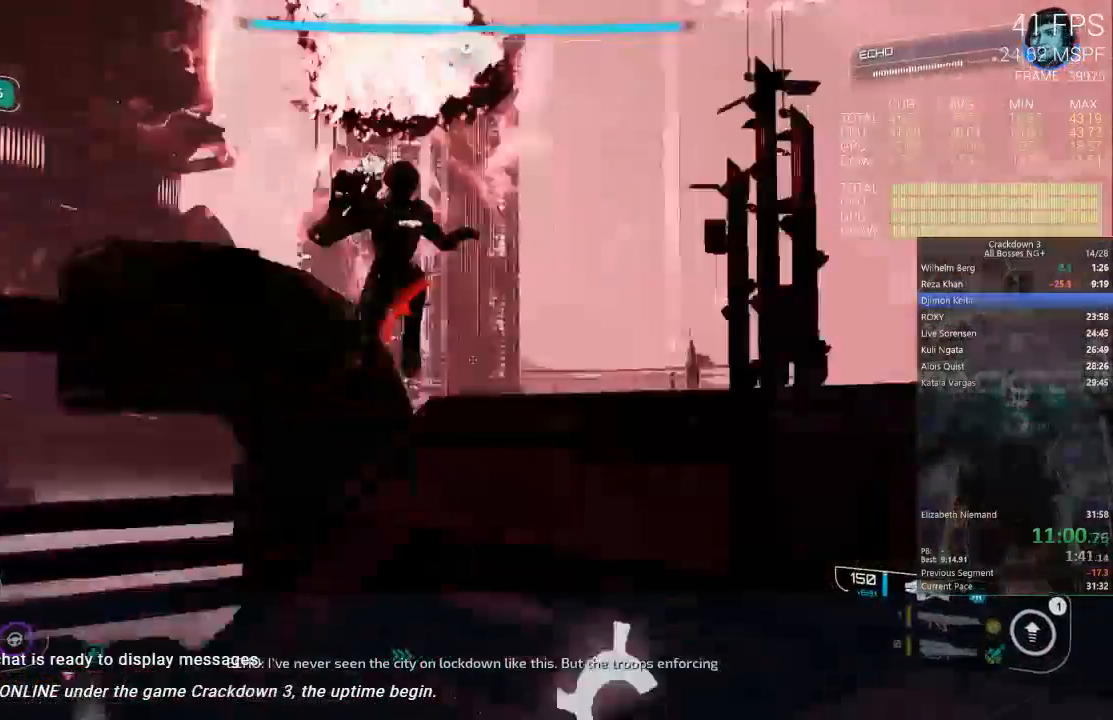
{"dt_ms": 500, "buttons": ["A", "L2", "R2"], "left_stick": "down-left", "right_stick": "center", "events": [[50, "L2", "down"], [50, "left_stick", "right"], [117, "R2", "down"], [150, "left_stick", "up-left"], [217, "right_stick", "center"], [383, "A", "down"], [450, "left_stick", "down-left"]]}
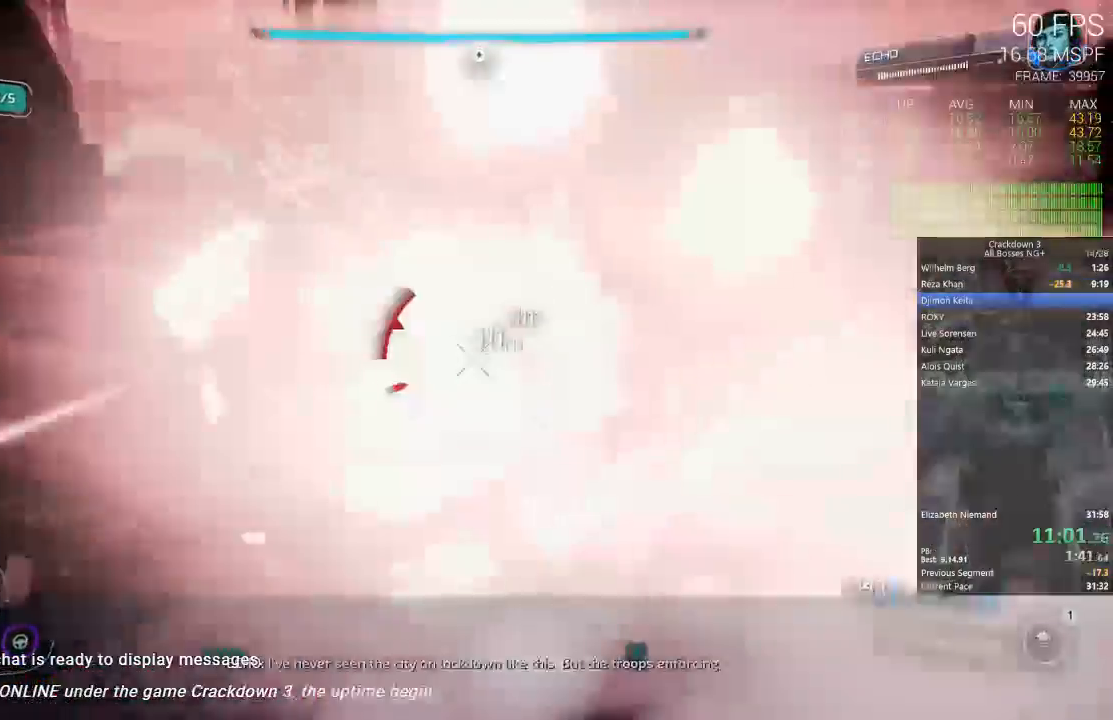
{"dt_ms": 1000, "buttons": [], "left_stick": "right", "right_stick": "down"}
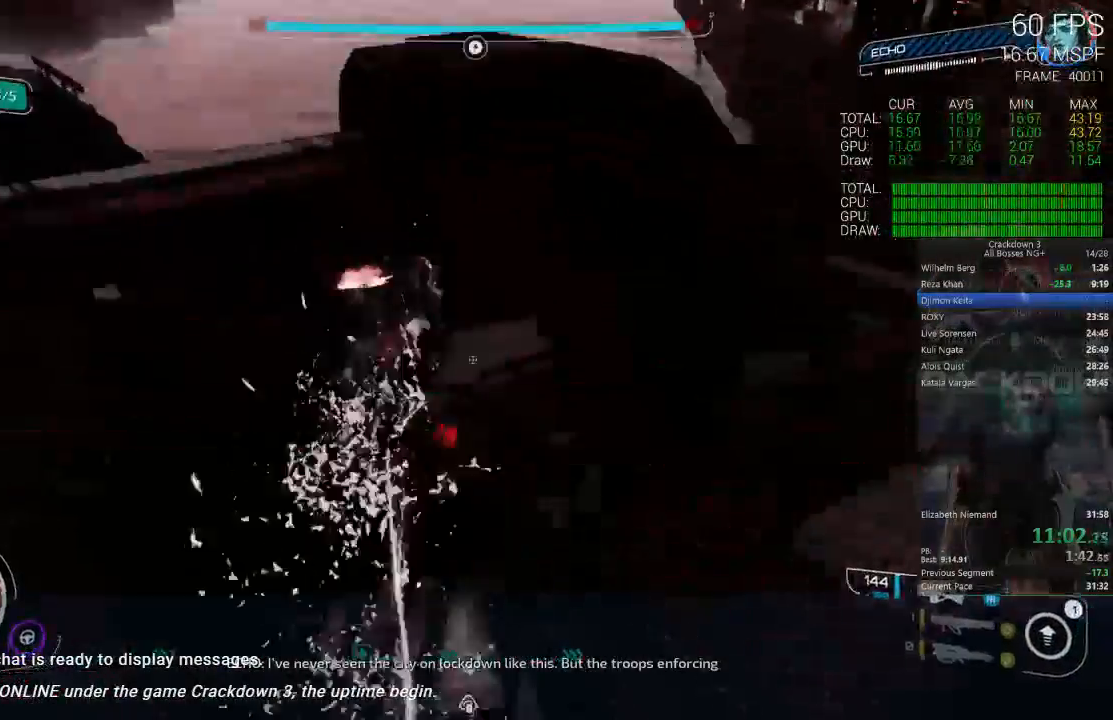
{"dt_ms": 500, "buttons": ["L2", "R2"], "left_stick": "up", "right_stick": "center", "events": [[250, "right_stick", "center"], [283, "left_stick", "up"], [317, "R2", "down"], [350, "L2", "down"]]}
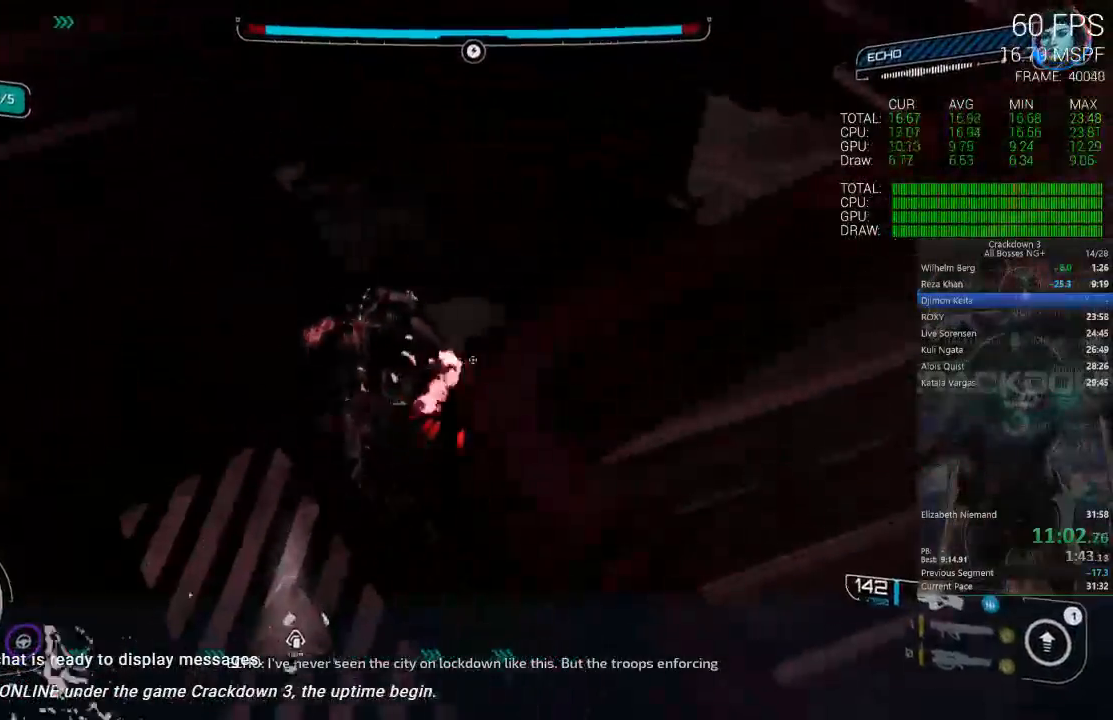
{"dt_ms": 1000, "buttons": ["L2", "R2"], "left_stick": "left", "right_stick": "center"}
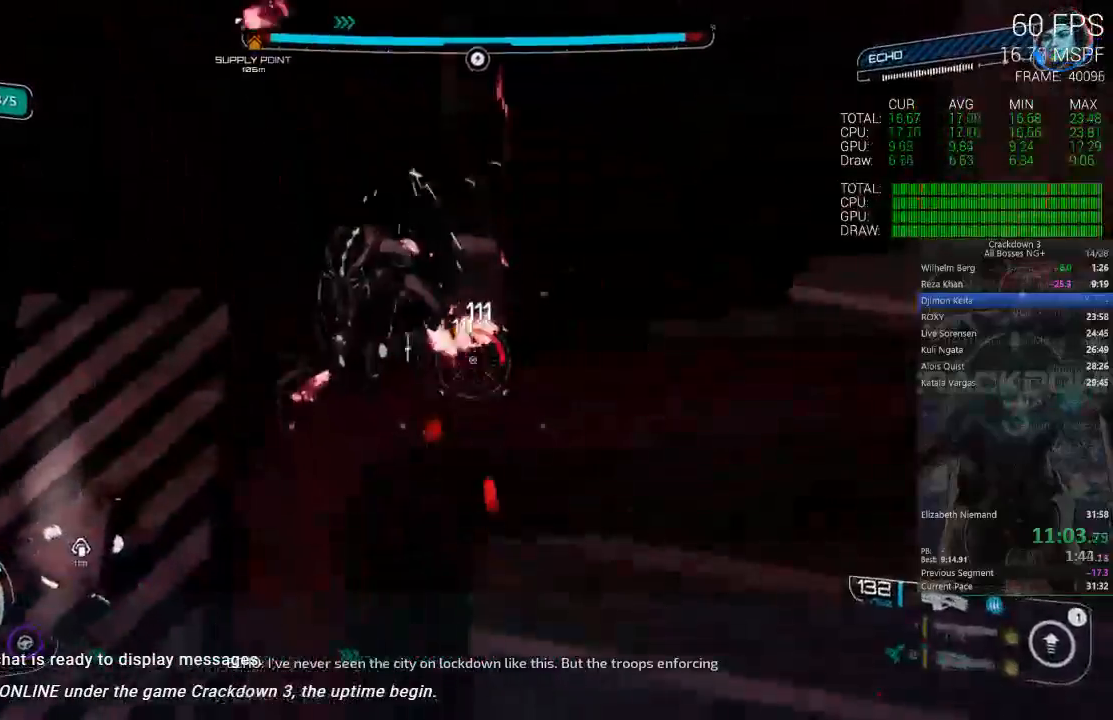
{"dt_ms": 500, "buttons": ["L2", "R2"], "left_stick": "center", "right_stick": "center", "events": [[33, "left_stick", "up-left"], [133, "left_stick", "up"], [267, "A", "down"], [450, "A", "up"], [450, "left_stick", "center"]]}
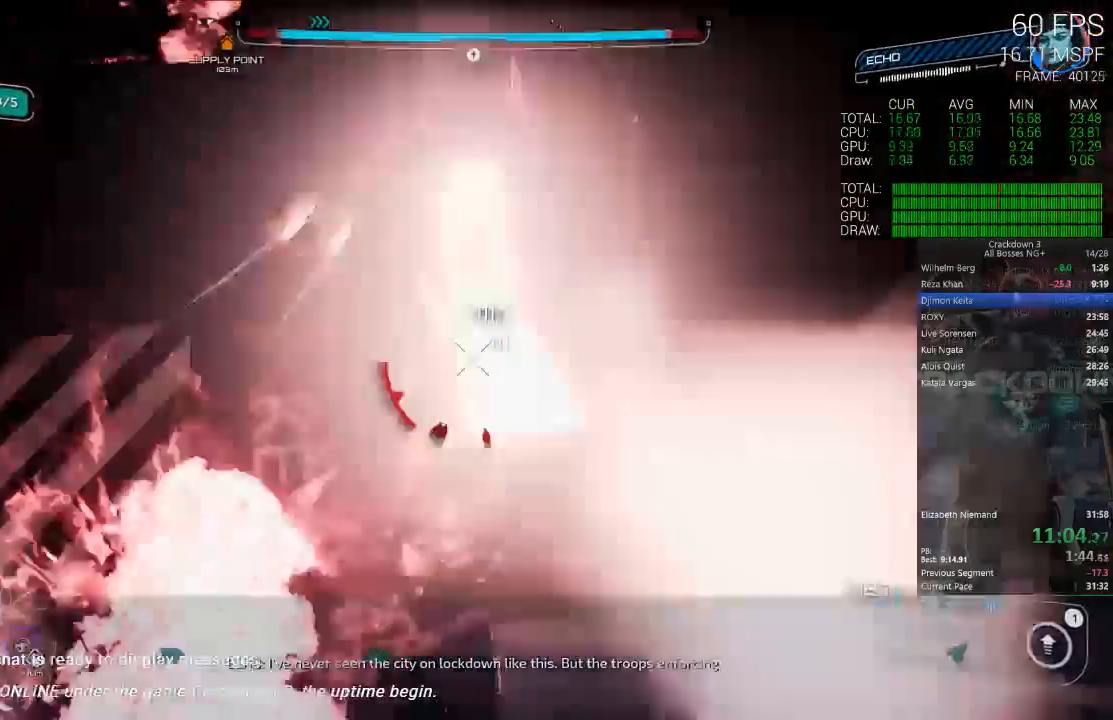
{"dt_ms": 500, "buttons": [], "left_stick": "down-left", "right_stick": "left", "events": [[50, "left_stick", "right"], [183, "left_stick", "down"], [267, "left_stick", "down-left"], [333, "right_stick", "left"], [400, "R2", "up"], [433, "L2", "up"]]}
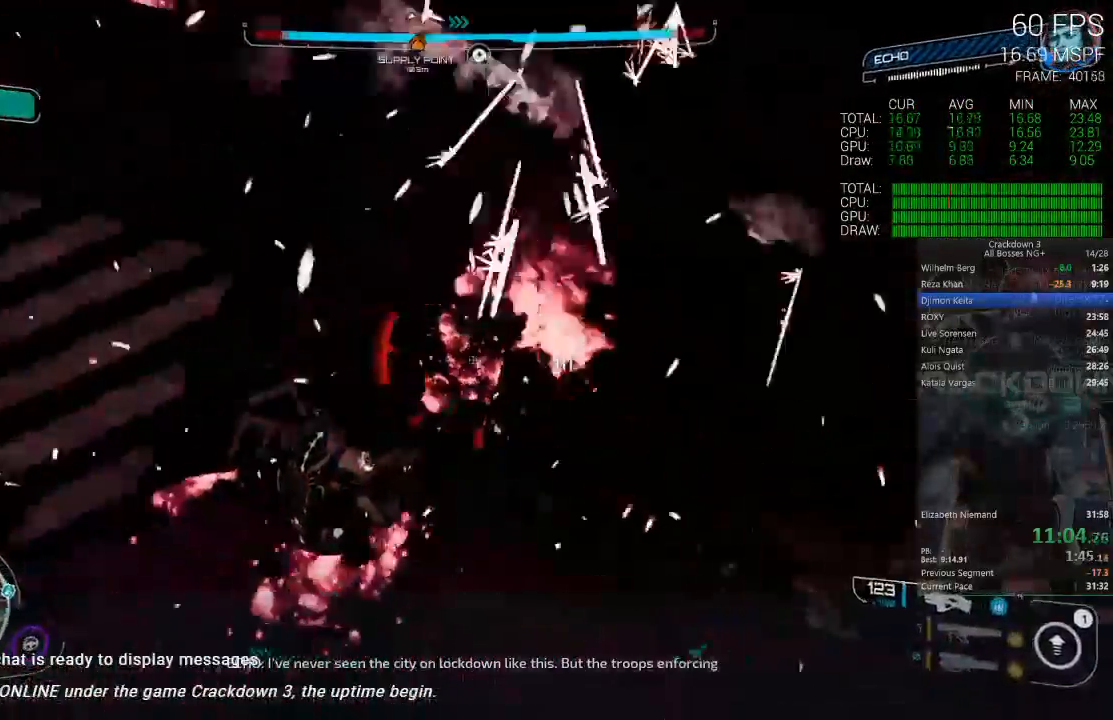
{"dt_ms": 500, "buttons": ["A"], "left_stick": "up", "right_stick": "center", "events": [[67, "left_stick", "up-left"], [133, "right_stick", "up-left"], [200, "left_stick", "up"], [333, "right_stick", "center"], [450, "A", "down"]]}
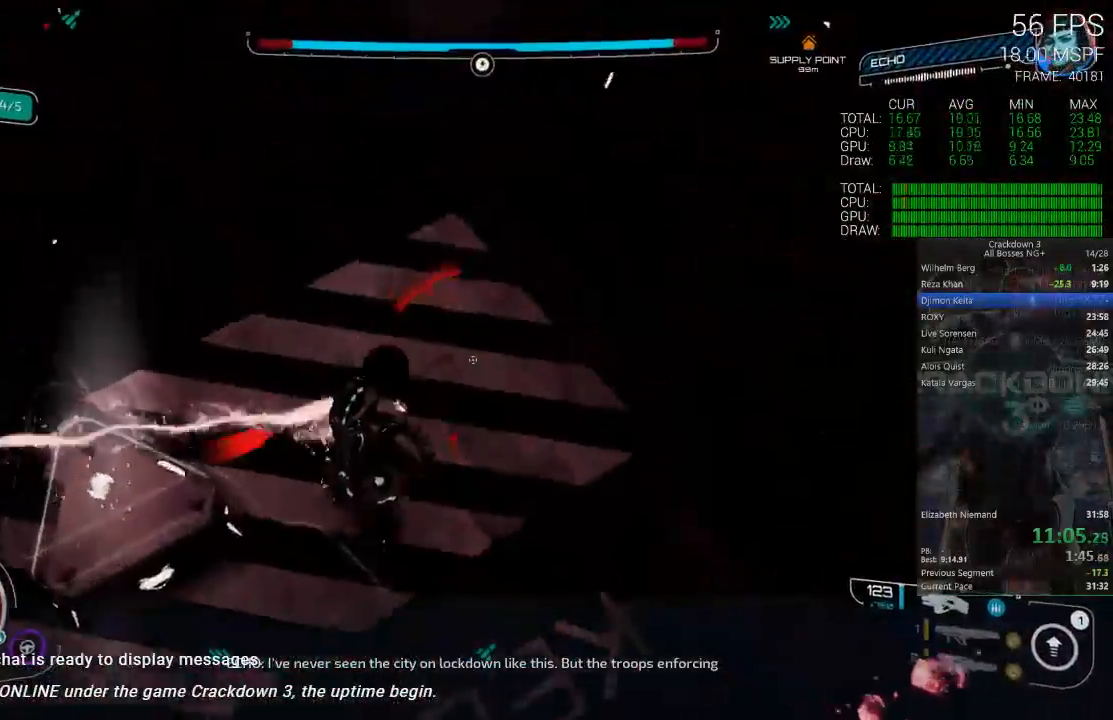
{"dt_ms": 500, "buttons": ["A"], "left_stick": "up-left", "right_stick": "center", "events": [[50, "left_stick", "left"], [217, "A", "up"], [317, "left_stick", "up-left"], [383, "A", "down"]]}
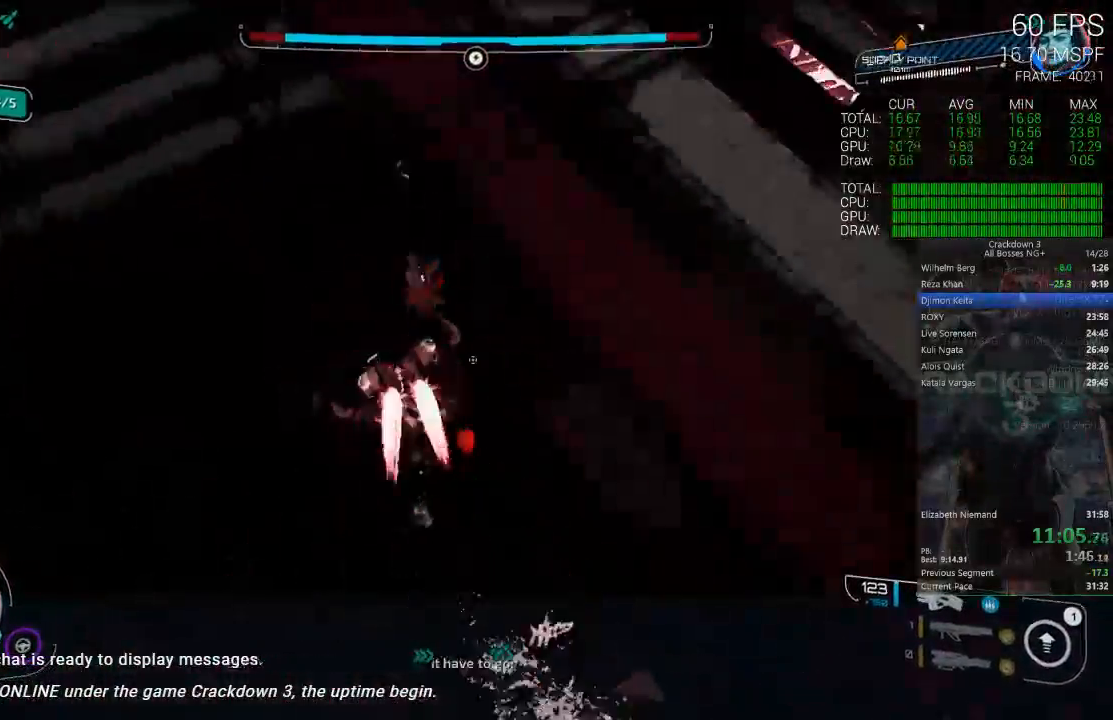
{"dt_ms": 500, "buttons": [], "left_stick": "up-left", "right_stick": "center", "events": [[200, "A", "up"], [200, "L3", "down"], [433, "L3", "up"]]}
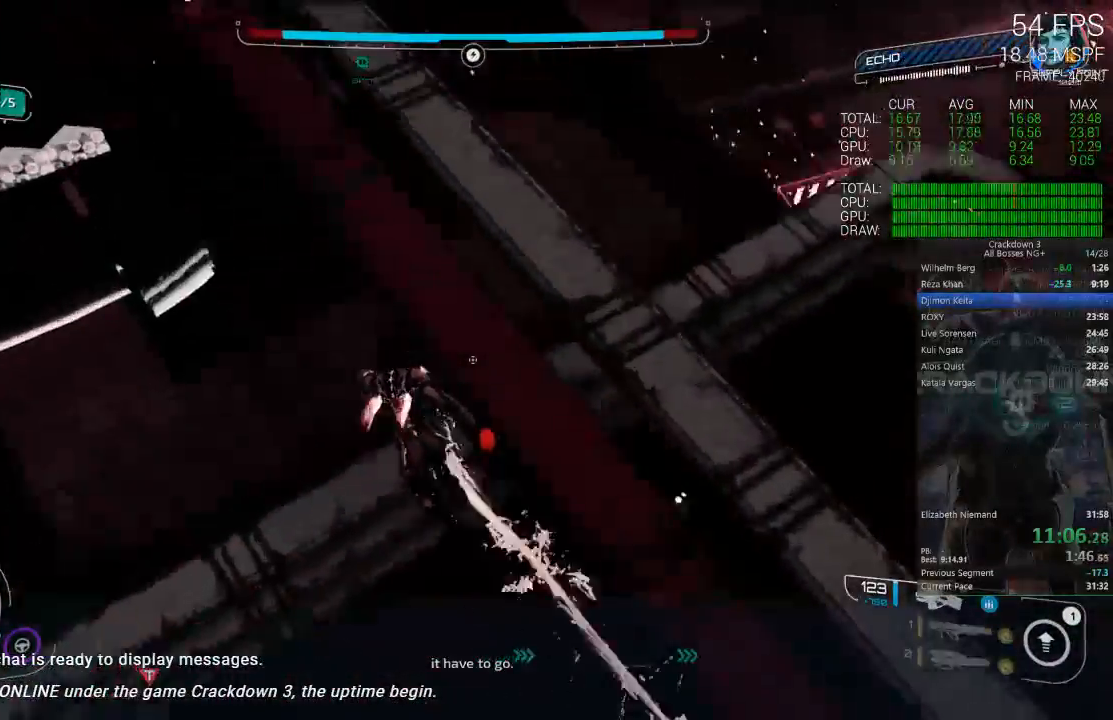
{"dt_ms": 1000, "buttons": ["L2", "R2"], "left_stick": "up", "right_stick": "up-right"}
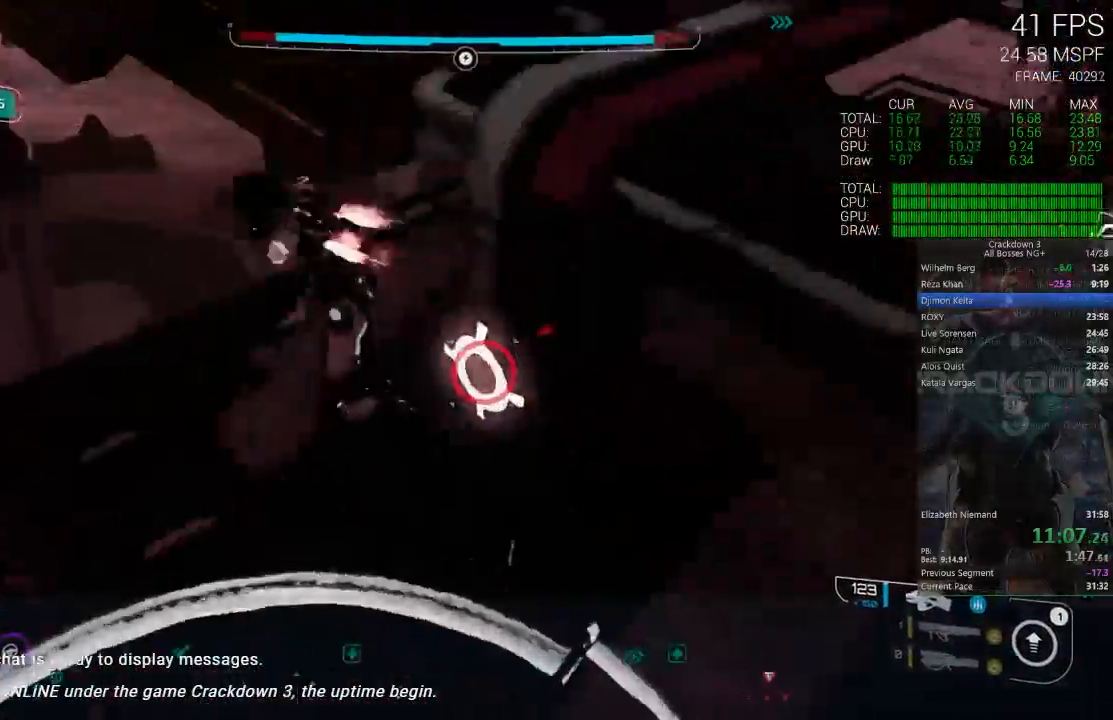
{"dt_ms": 500, "buttons": ["L2", "R2"], "left_stick": "left", "right_stick": "center", "events": [[67, "right_stick", "center"], [267, "left_stick", "up-left"], [383, "left_stick", "left"]]}
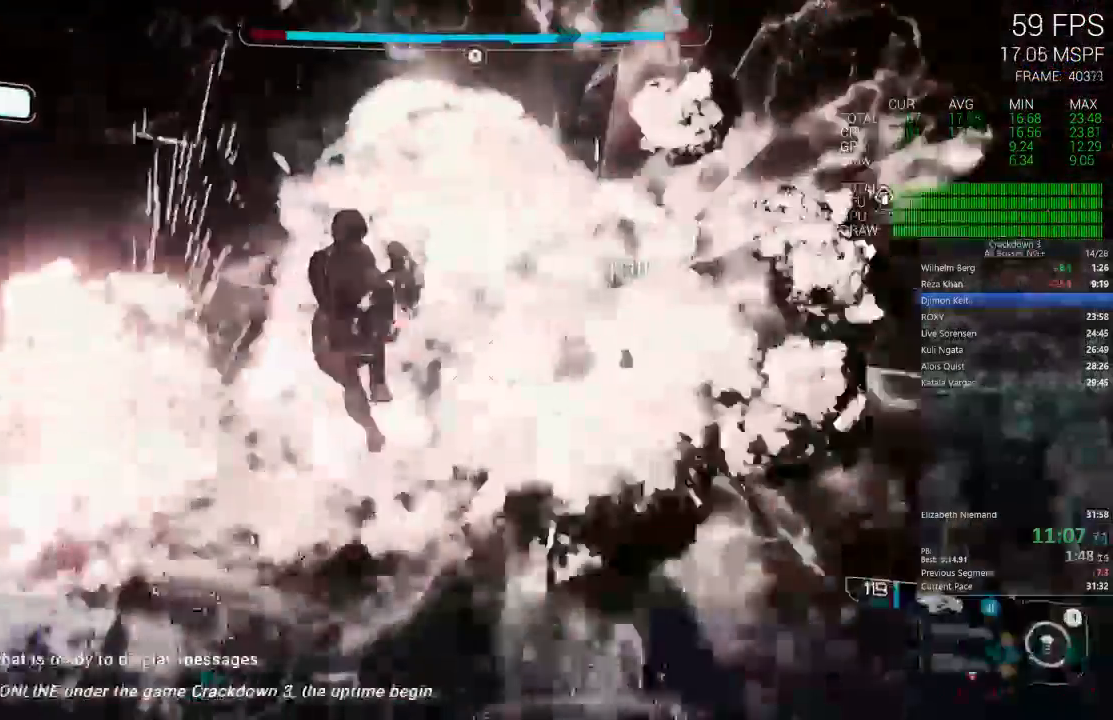
{"dt_ms": 500, "buttons": [], "left_stick": "up-right", "right_stick": "center", "events": [[100, "left_stick", "down-left"], [217, "L2", "up"], [217, "R2", "up"], [217, "right_stick", "left"], [350, "left_stick", "up-left"], [400, "right_stick", "center"], [450, "left_stick", "up-right"]]}
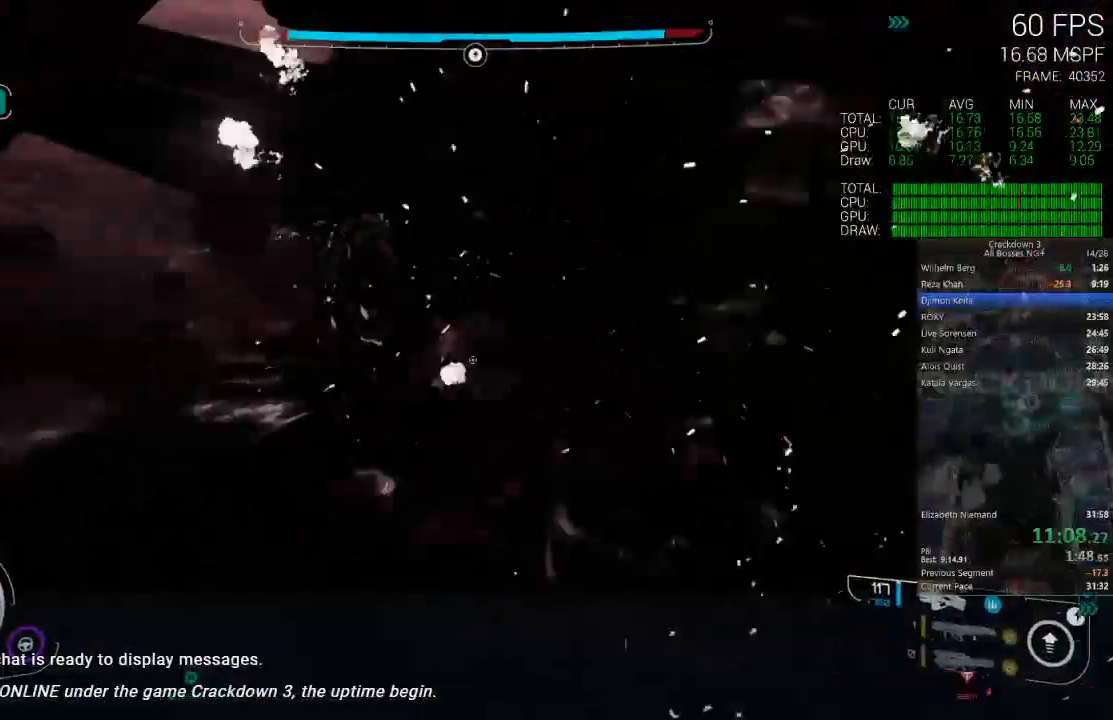
{"dt_ms": 1000, "buttons": ["A"], "left_stick": "up-right", "right_stick": "center", "events": [[67, "right_stick", "up-left"], [317, "left_stick", "right"], [350, "right_stick", "center"], [450, "left_stick", "up-right"], [550, "left_stick", "up"], [583, "A", "down"], [683, "left_stick", "up-right"], [850, "A", "up"], [983, "A", "down"]]}
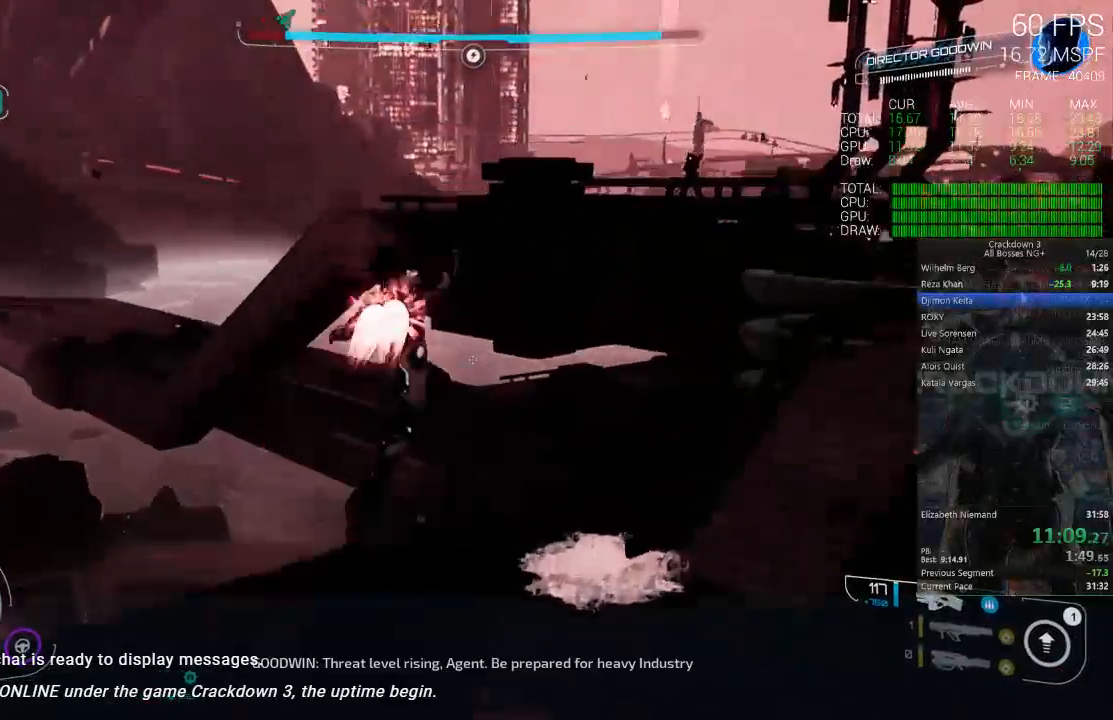
{"dt_ms": 500, "buttons": ["A"], "left_stick": "up-right", "right_stick": "center", "events": [[383, "A", "up"], [450, "A", "down"]]}
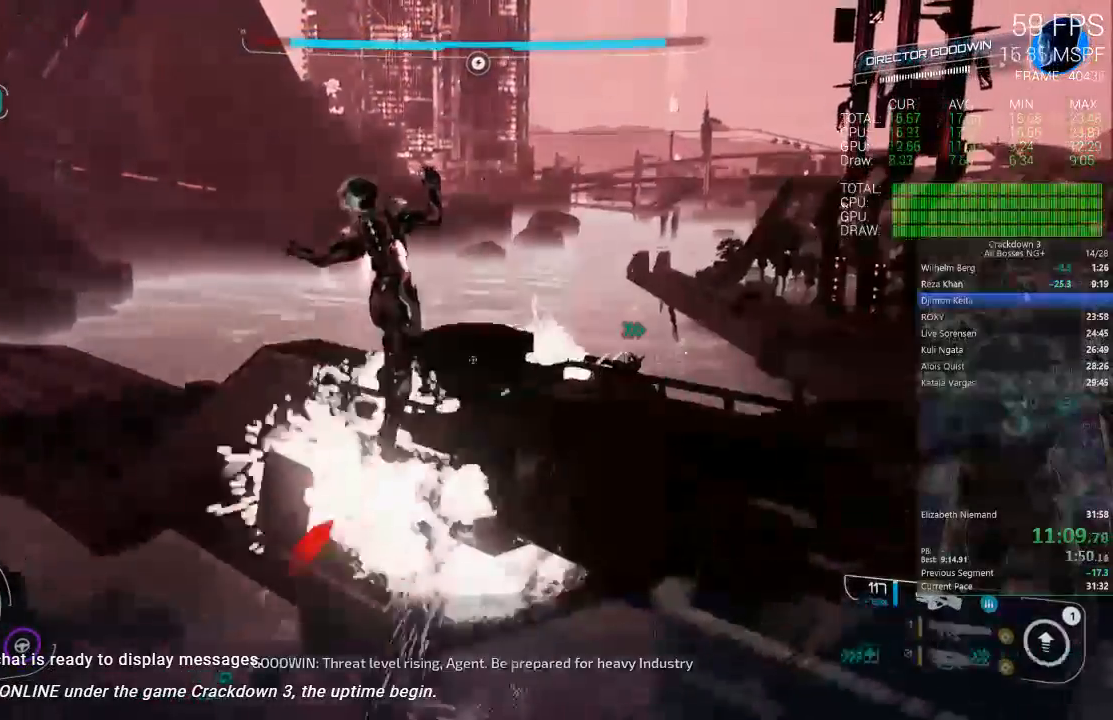
{"dt_ms": 500, "buttons": ["A"], "left_stick": "up", "right_stick": "center", "events": [[250, "left_stick", "up"]]}
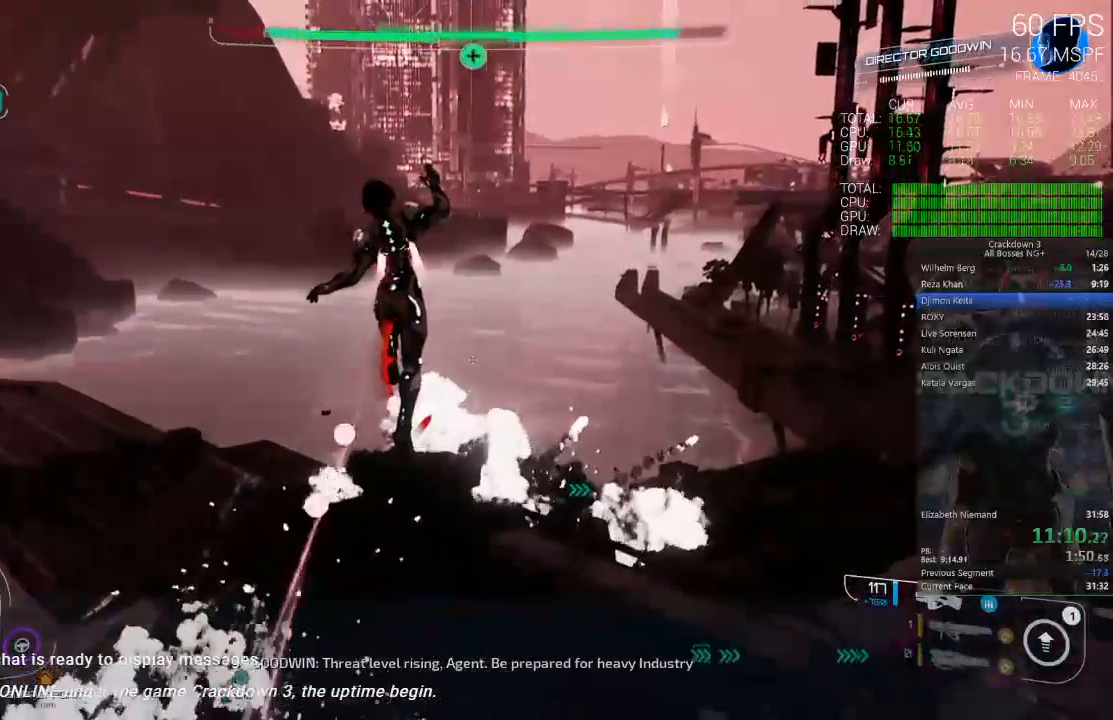
{"dt_ms": 500, "buttons": ["A"], "left_stick": "up", "right_stick": "center", "events": [[317, "A", "up"], [383, "A", "down"]]}
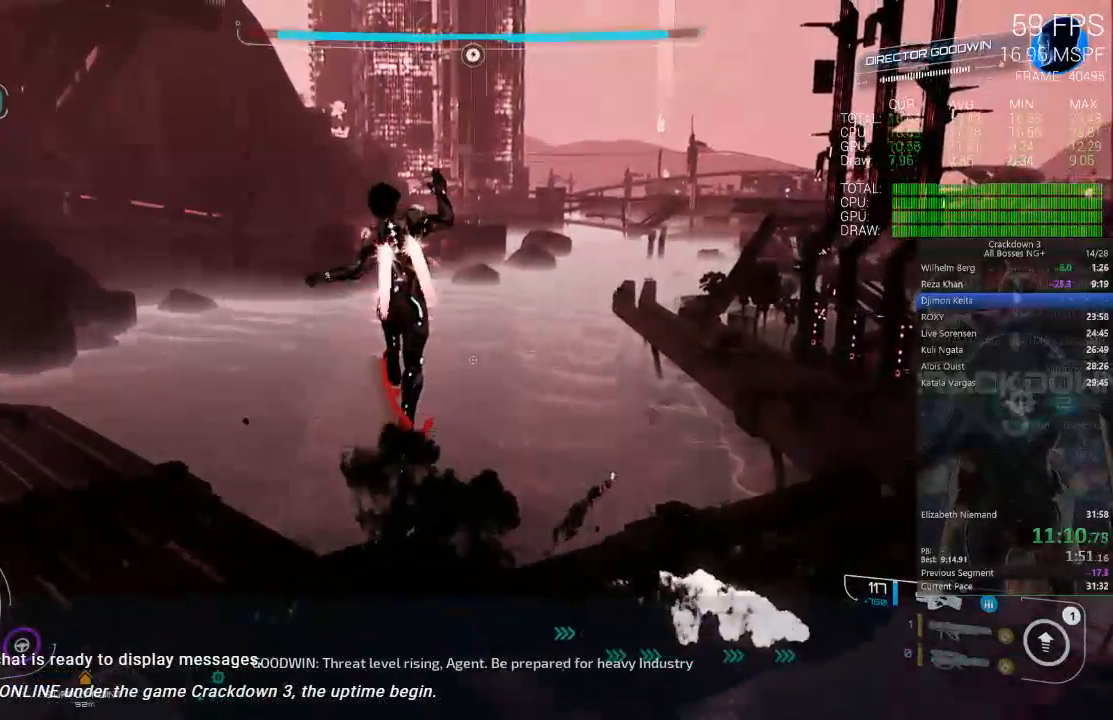
{"dt_ms": 500, "buttons": ["A"], "left_stick": "up", "right_stick": "center", "events": []}
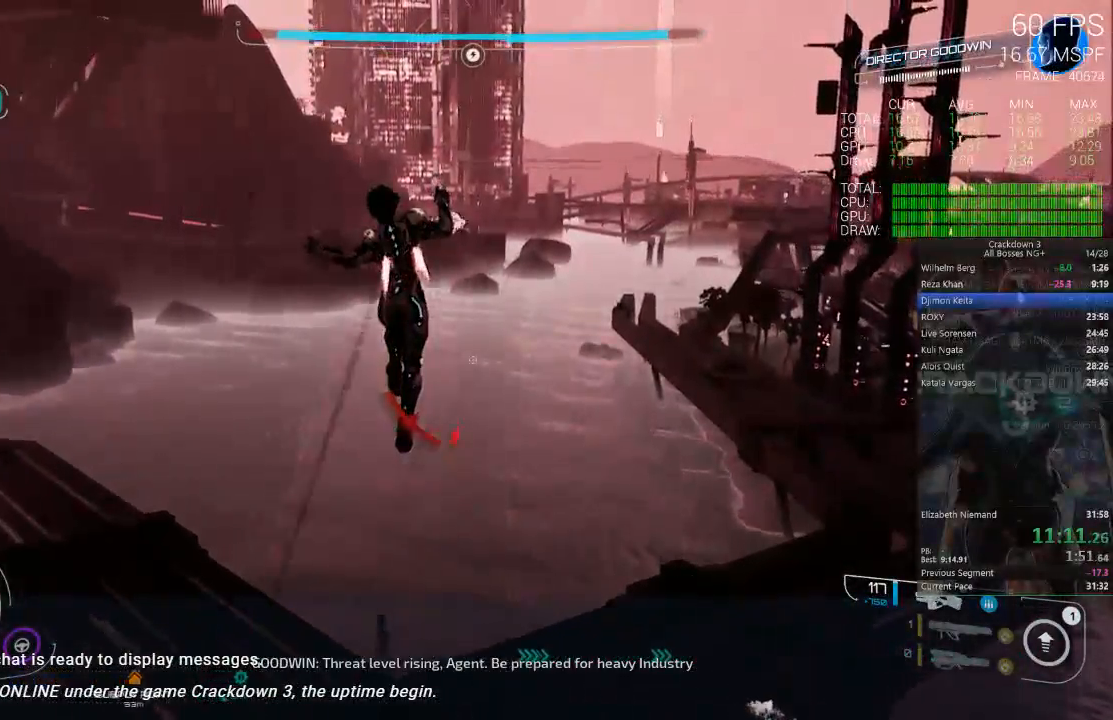
{"dt_ms": 500, "buttons": ["B"], "left_stick": "up", "right_stick": "center", "events": [[267, "A", "up"], [483, "B", "down"]]}